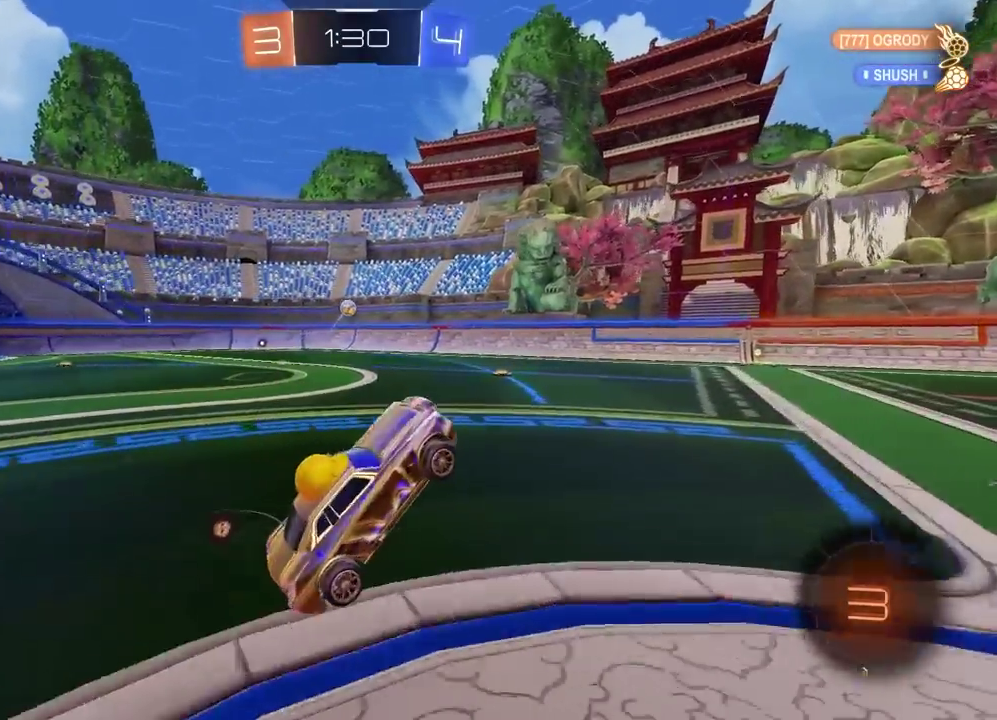
Gameplay with a controller (PlayStation layout); each line is a JSON object with the inputs held at the frame after it. "events" lists button and stick changes between this image and that frame as [ms after this image, input, new state], when the widget could be followed in between. Not read: L1 R1.
{"buttons": ["R2"], "left_stick": "left", "right_stick": "center", "events": [[167, "left_stick", "left"]]}
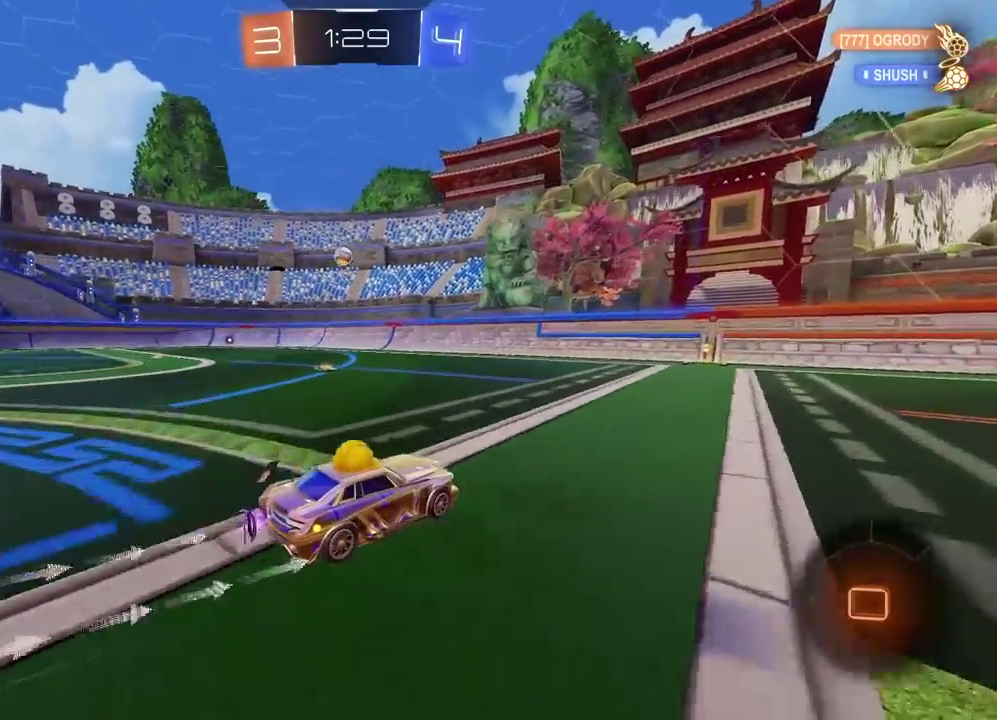
{"buttons": ["R2"], "left_stick": "center", "right_stick": "center", "events": [[33, "left_stick", "center"], [167, "TRIANGLE", "down"], [283, "TRIANGLE", "up"]]}
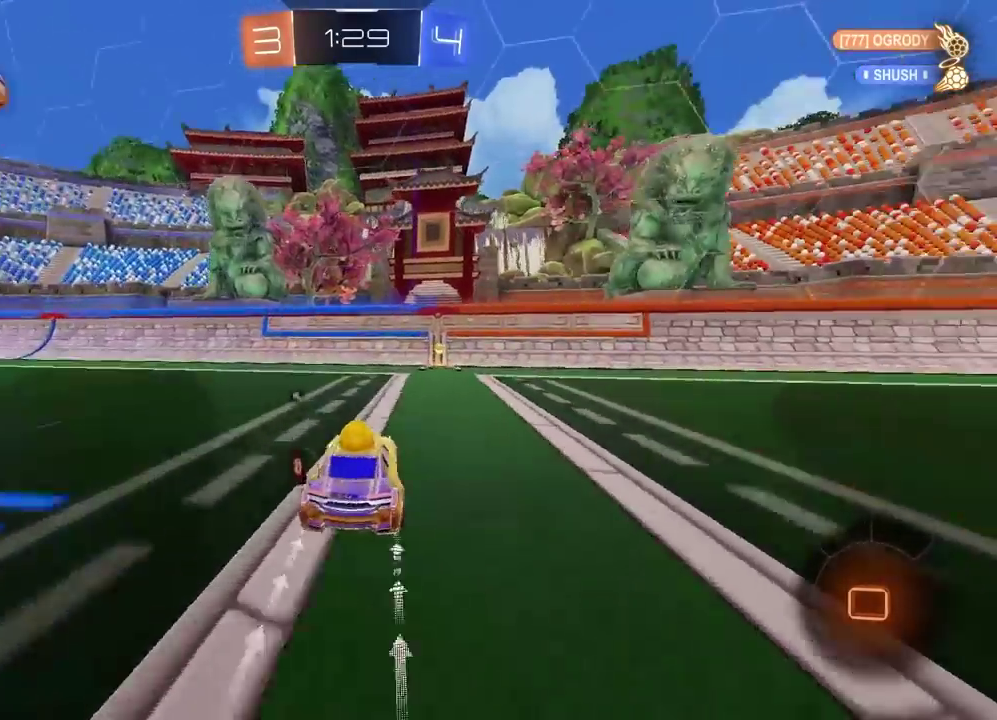
{"buttons": ["R2"], "left_stick": "right", "right_stick": "center", "events": [[67, "TRIANGLE", "down"], [100, "left_stick", "right"], [183, "TRIANGLE", "up"]]}
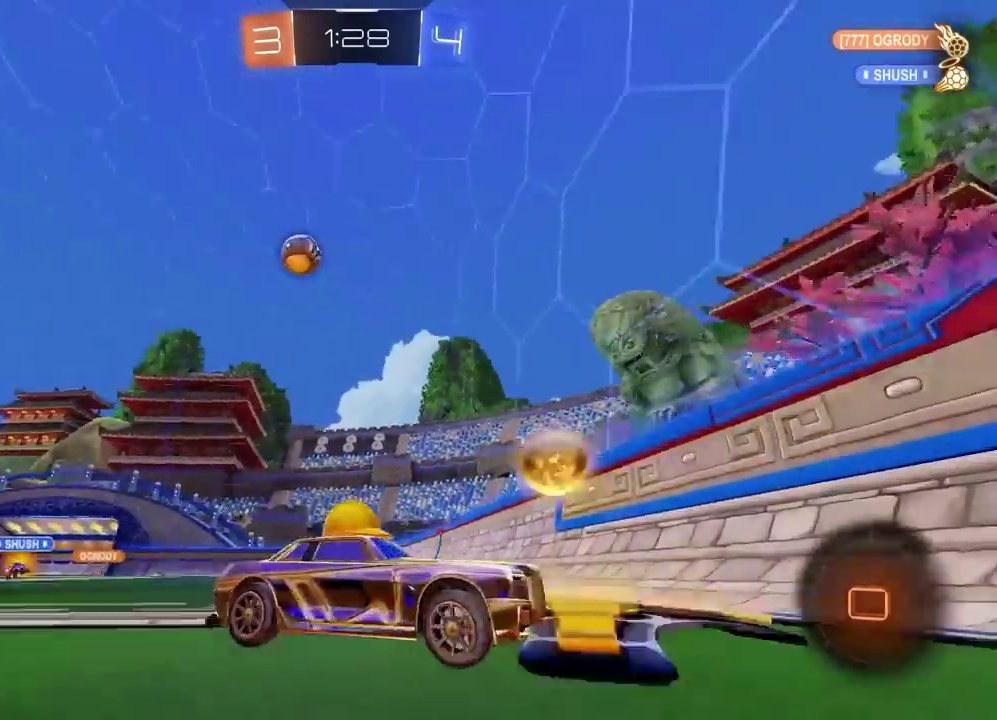
{"buttons": ["R2"], "left_stick": "right", "right_stick": "center", "events": []}
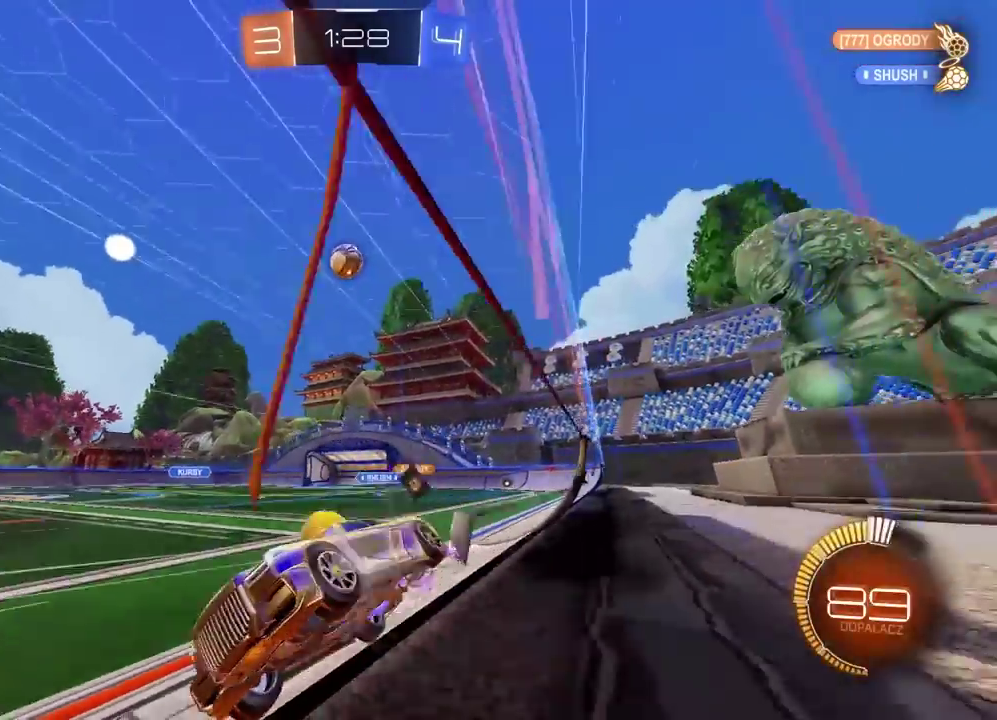
{"buttons": [], "left_stick": "right", "right_stick": "center", "events": [[17, "left_stick", "up-right"], [67, "left_stick", "center"], [267, "left_stick", "right"], [467, "R2", "up"]]}
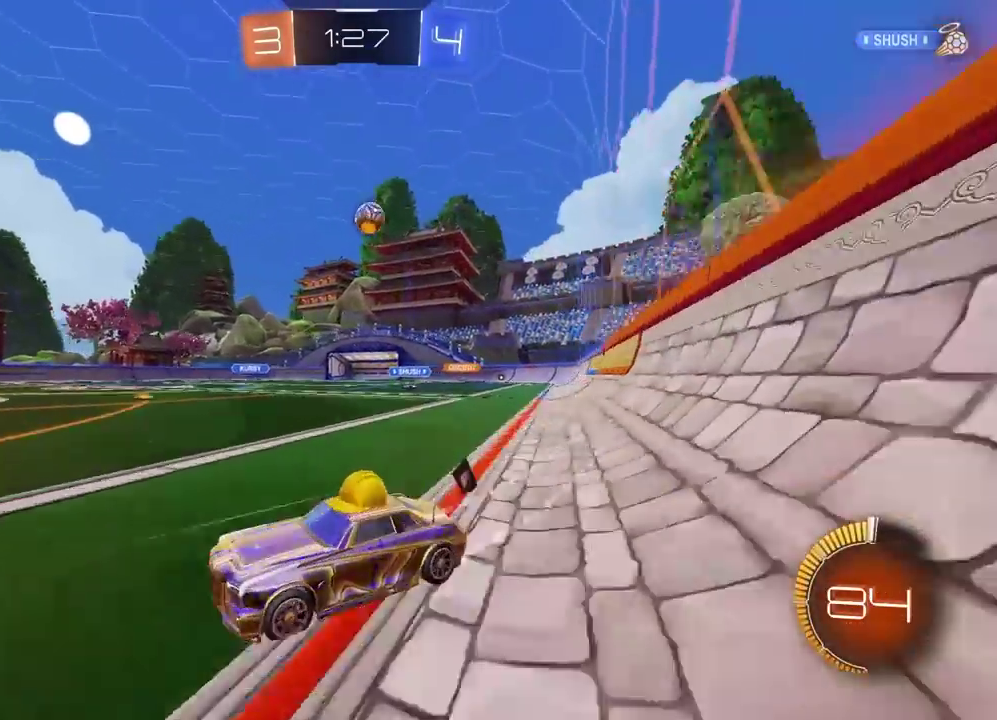
{"buttons": ["R2"], "left_stick": "left", "right_stick": "center", "events": [[200, "L2", "down"], [283, "left_stick", "down-right"], [333, "left_stick", "left"], [383, "L2", "up"], [417, "R2", "down"]]}
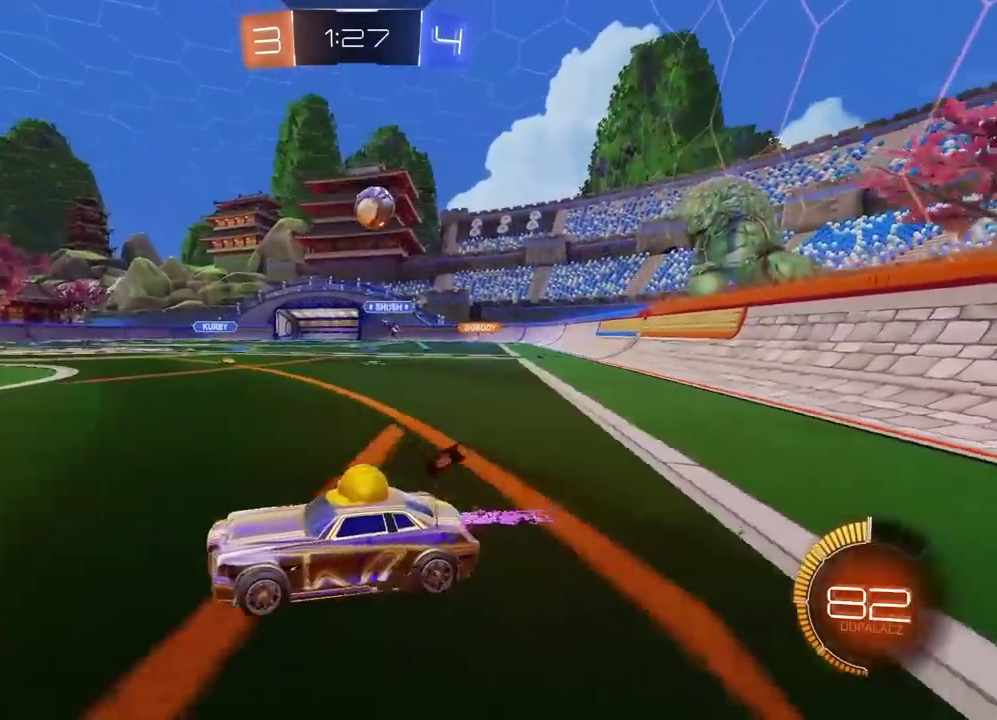
{"buttons": ["R2"], "left_stick": "left", "right_stick": "center", "events": [[150, "left_stick", "center"], [233, "left_stick", "left"]]}
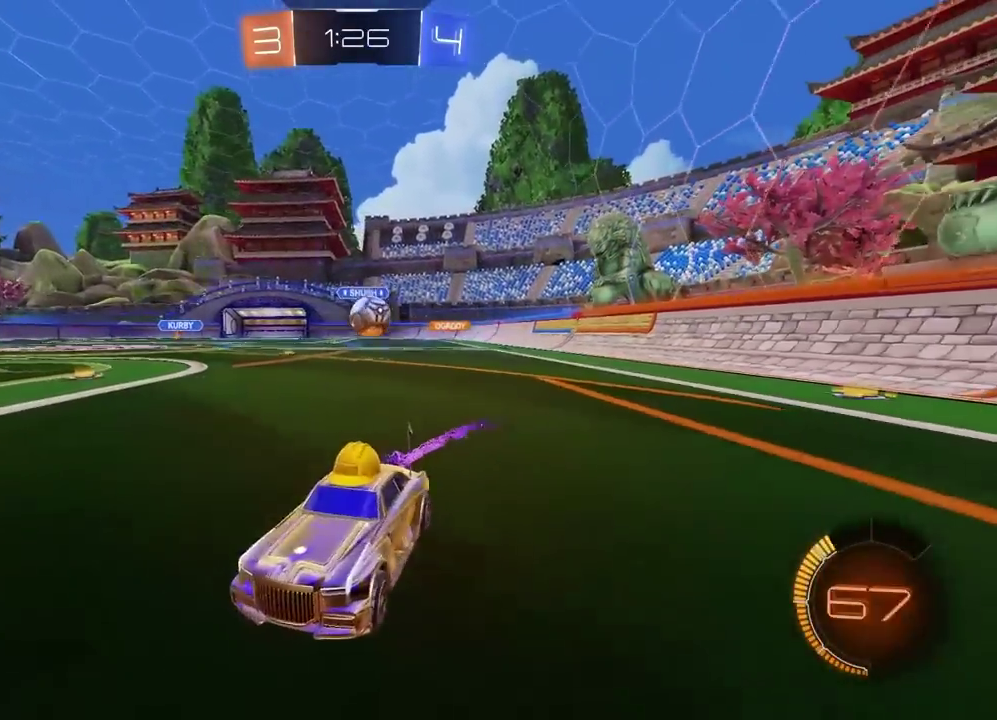
{"buttons": ["R2"], "left_stick": "right", "right_stick": "center", "events": [[367, "left_stick", "center"], [433, "left_stick", "right"], [450, "R2", "up"], [500, "R2", "down"]]}
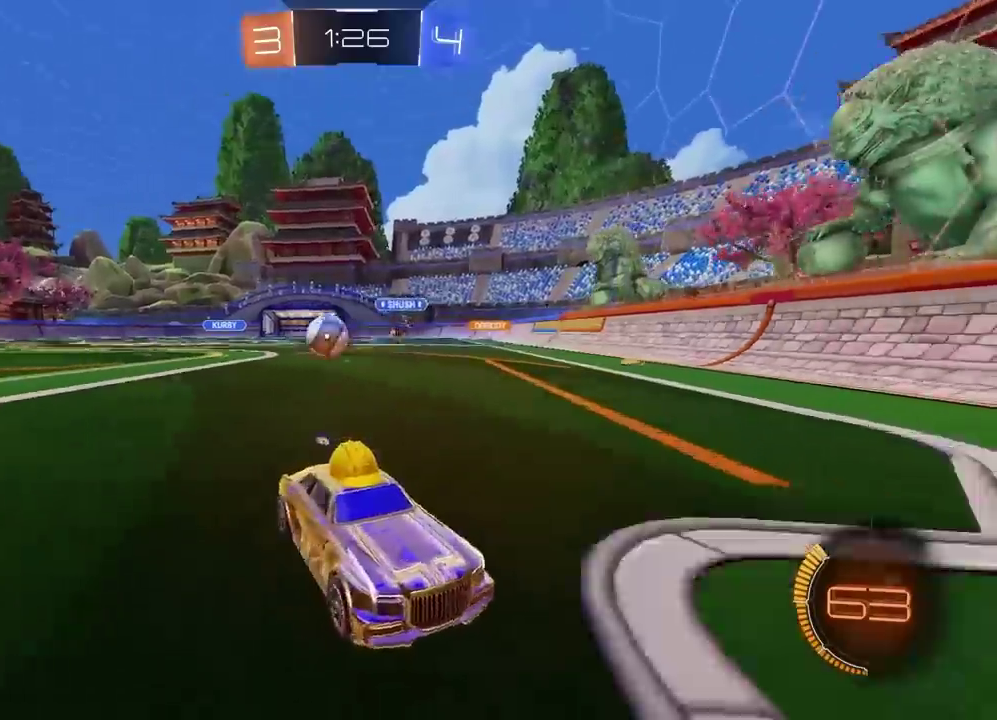
{"buttons": ["R2"], "left_stick": "right", "right_stick": "center", "events": []}
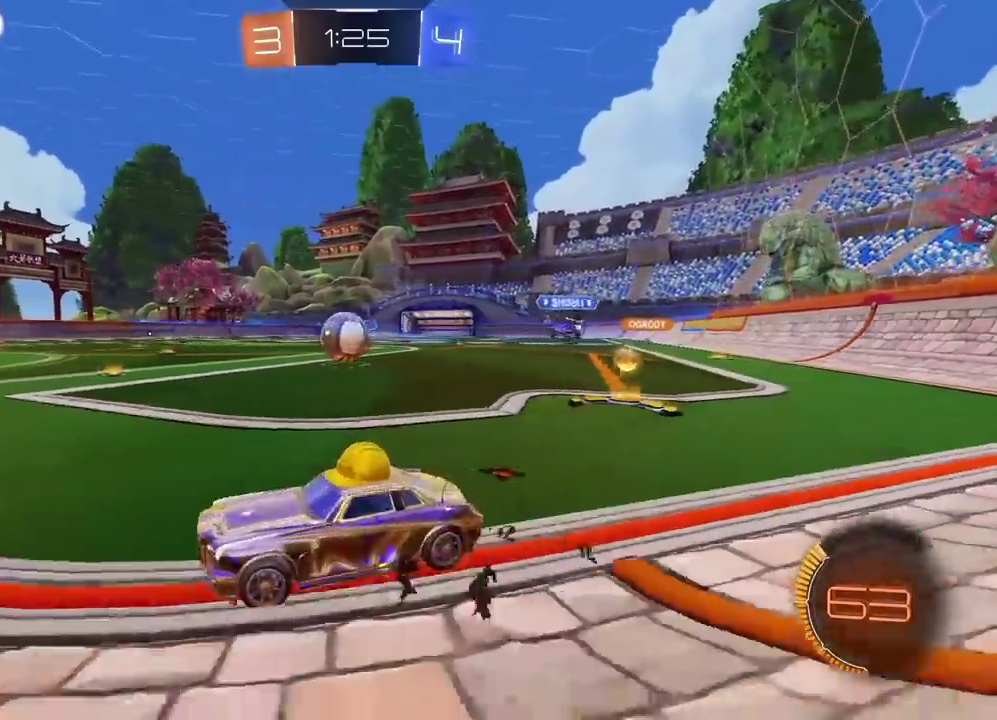
{"buttons": [], "left_stick": "center", "right_stick": "center", "events": [[100, "left_stick", "center"], [233, "R2", "up"]]}
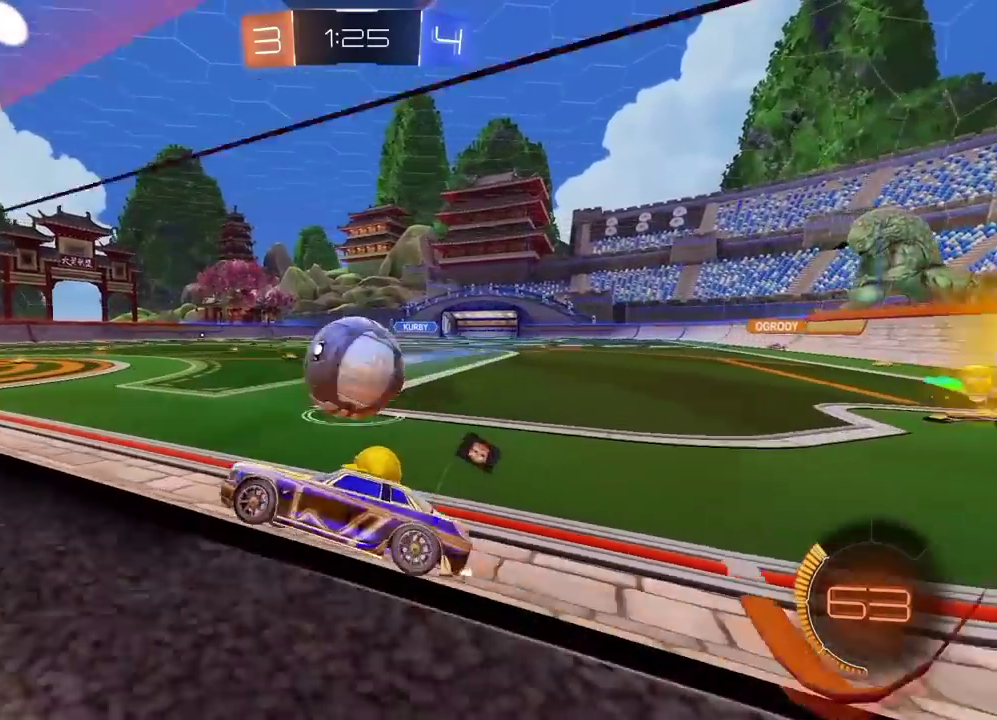
{"buttons": ["R2"], "left_stick": "right", "right_stick": "center", "events": [[133, "R2", "down"], [133, "left_stick", "right"]]}
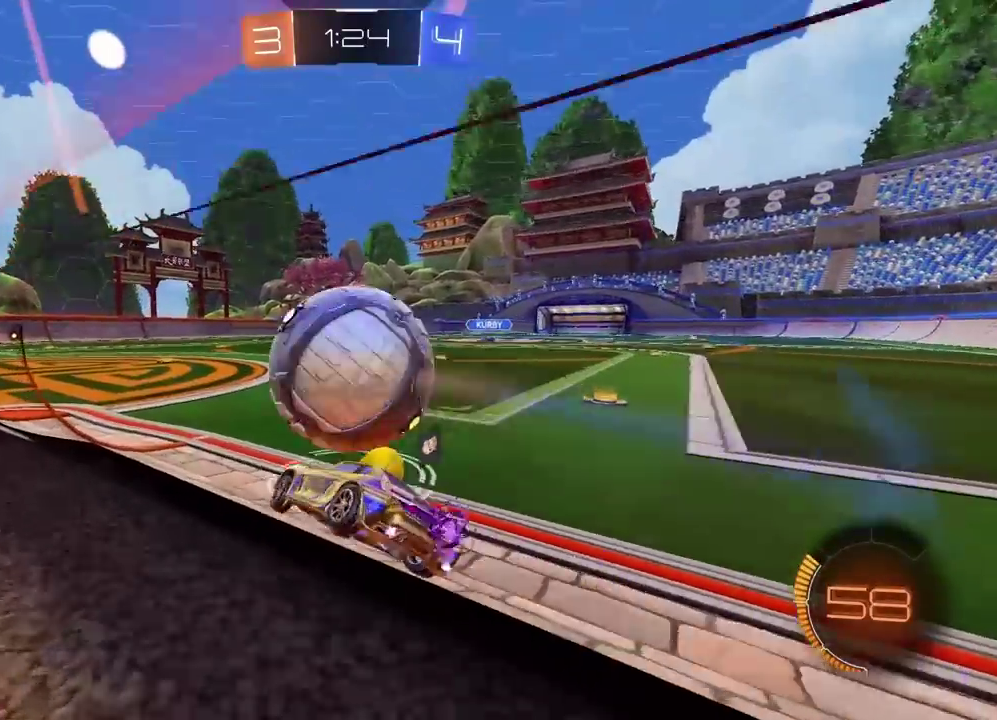
{"buttons": ["R2"], "left_stick": "center", "right_stick": "center", "events": [[50, "left_stick", "center"], [183, "left_stick", "left"], [317, "left_stick", "center"]]}
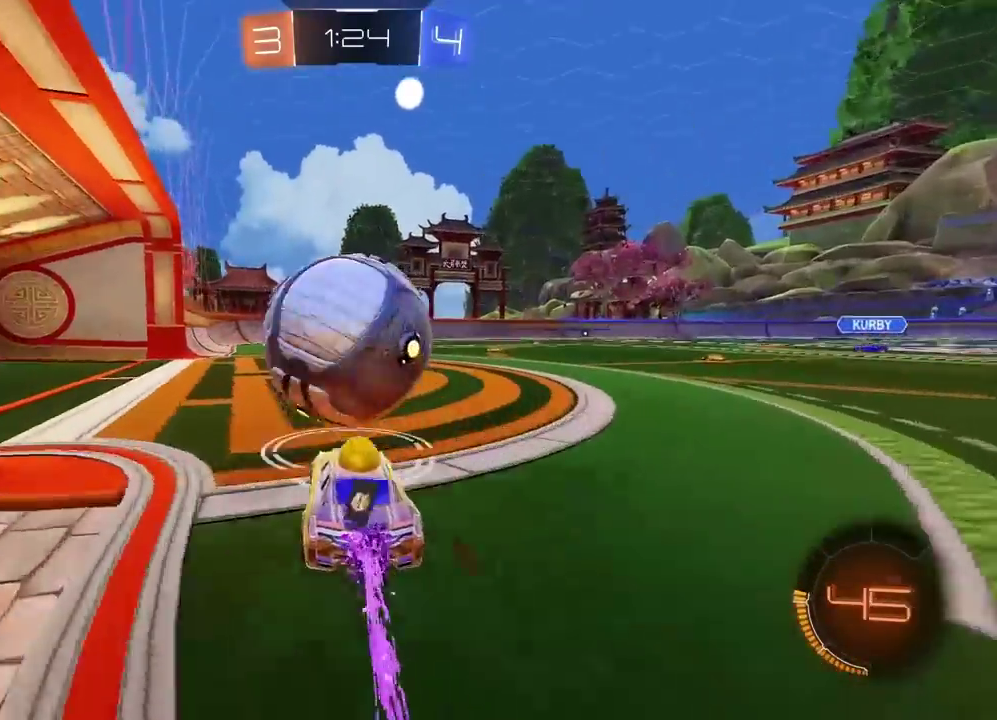
{"buttons": ["R2"], "left_stick": "center", "right_stick": "center", "events": []}
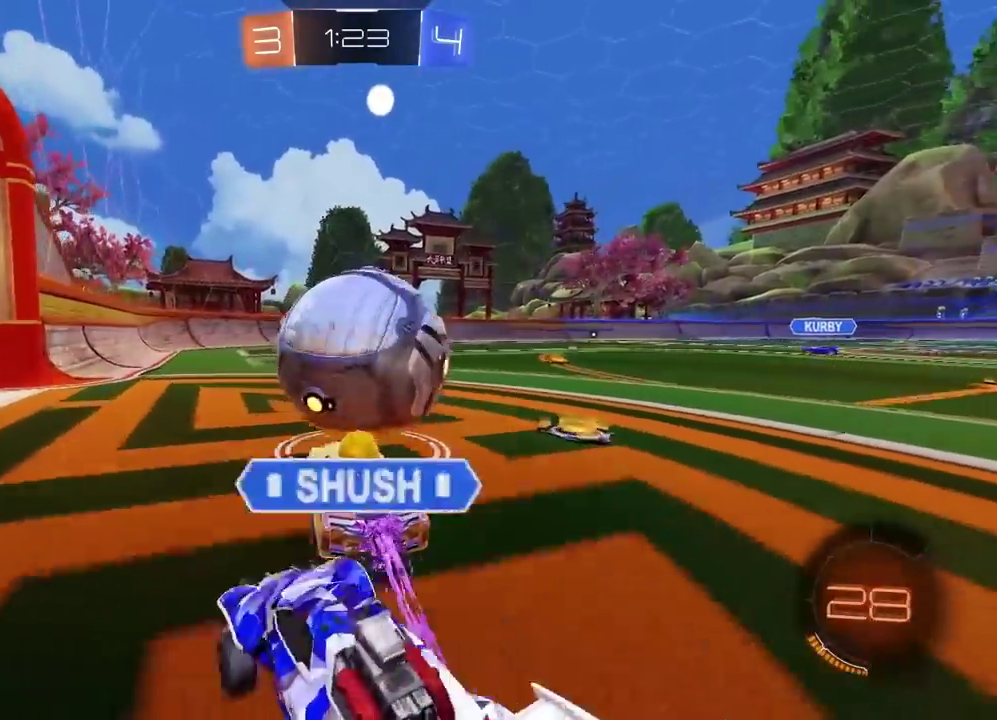
{"buttons": ["R2"], "left_stick": "center", "right_stick": "center", "events": [[17, "left_stick", "right"], [67, "left_stick", "center"]]}
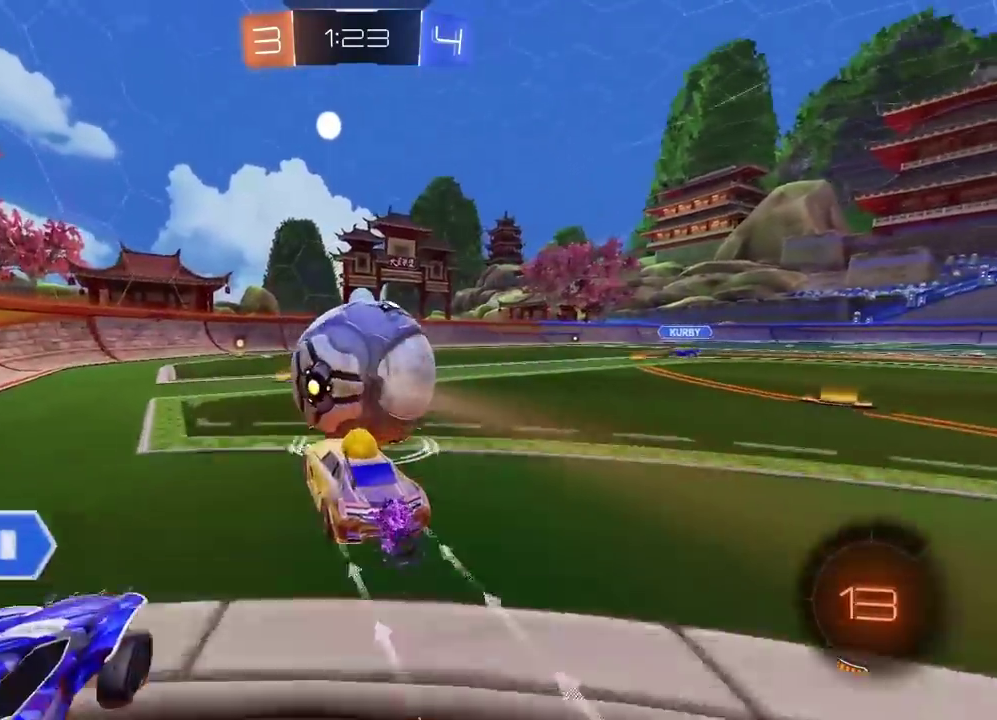
{"buttons": ["R2"], "left_stick": "center", "right_stick": "center", "events": []}
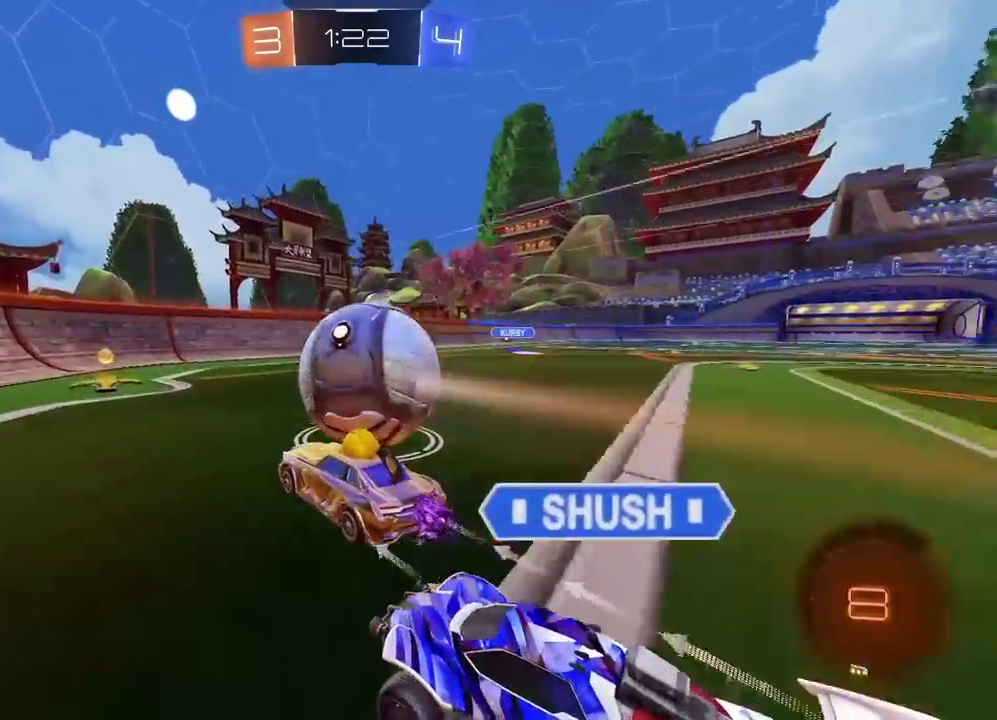
{"buttons": ["R2"], "left_stick": "center", "right_stick": "center", "events": [[167, "left_stick", "right"], [433, "left_stick", "center"]]}
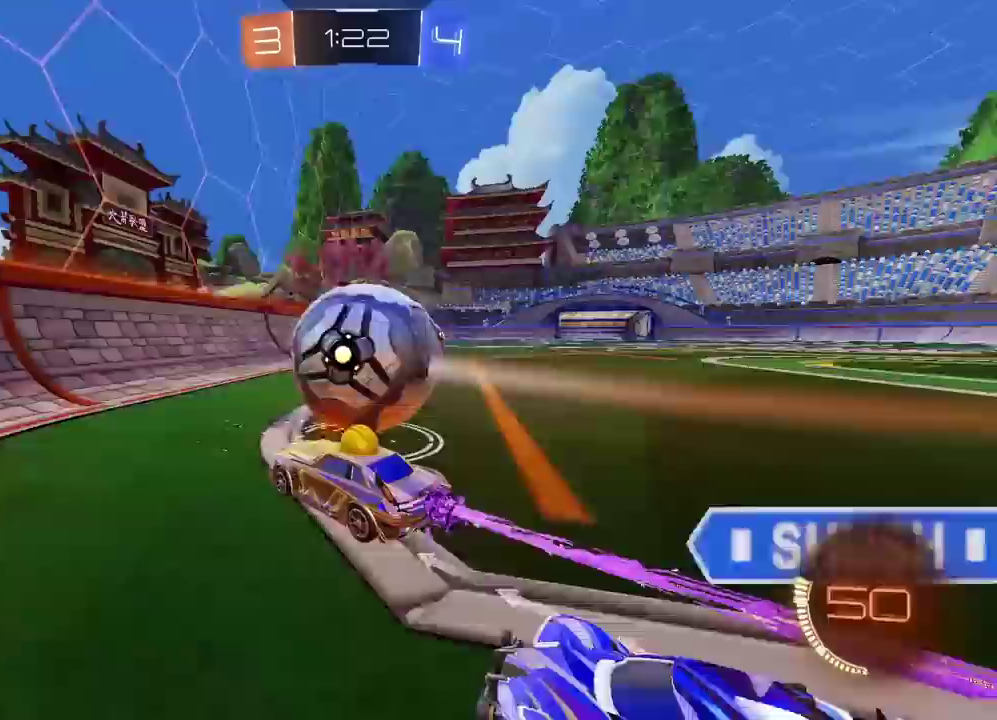
{"buttons": ["R2"], "left_stick": "center", "right_stick": "center", "events": []}
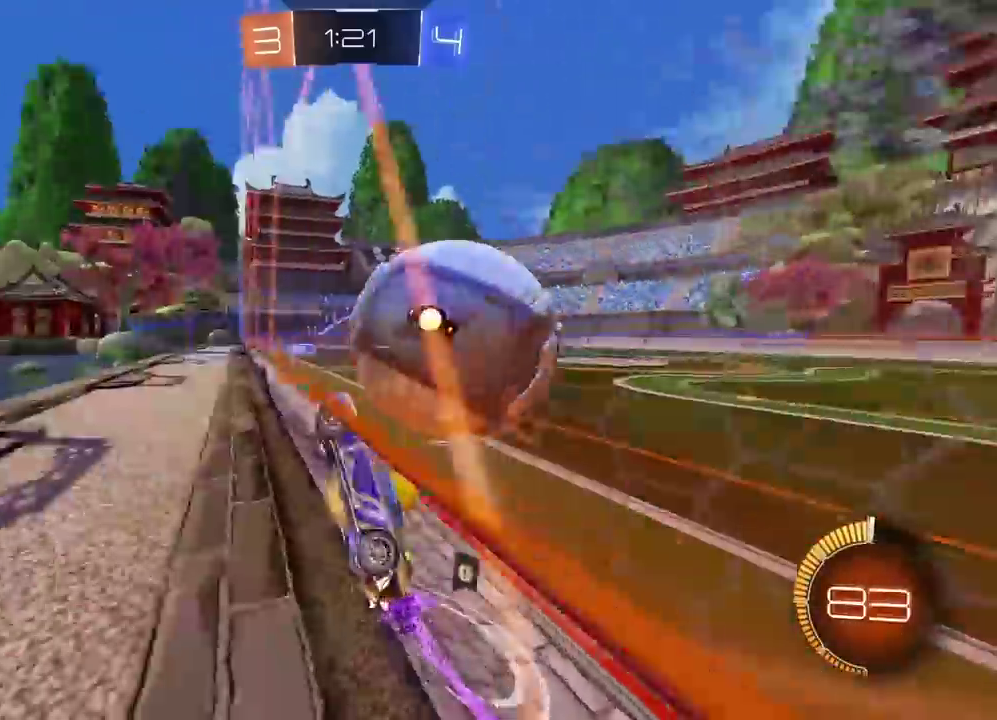
{"buttons": ["R2"], "left_stick": "right", "right_stick": "center", "events": [[233, "left_stick", "down"], [250, "R2", "up"], [350, "L2", "down"], [417, "R2", "down"], [417, "left_stick", "right"], [500, "L2", "up"]]}
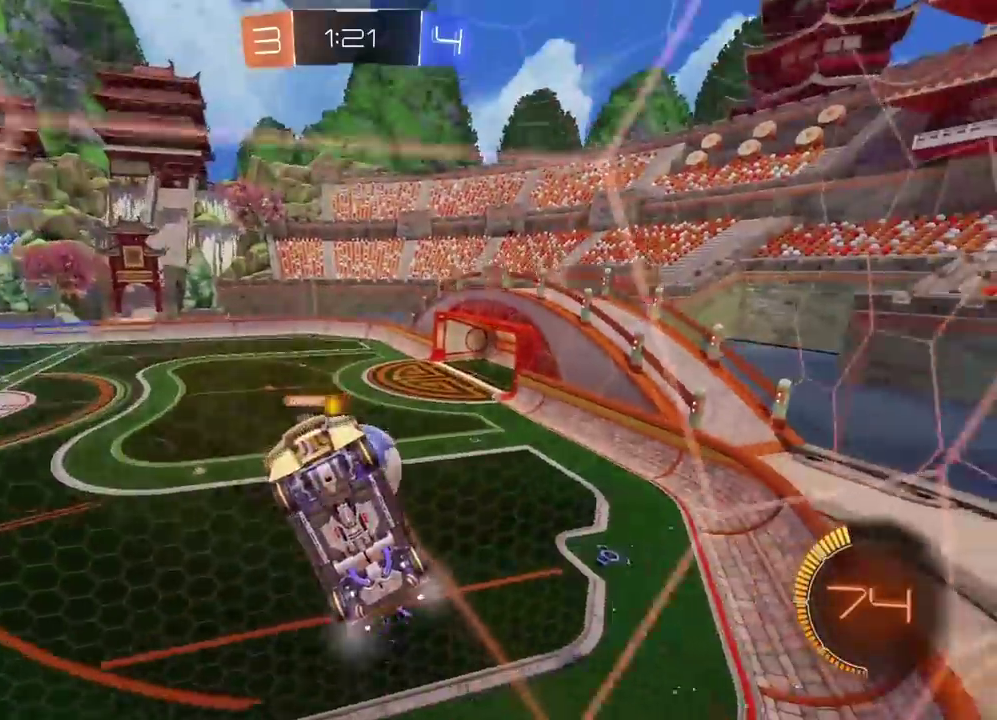
{"buttons": ["R2"], "left_stick": "right", "right_stick": "center", "events": []}
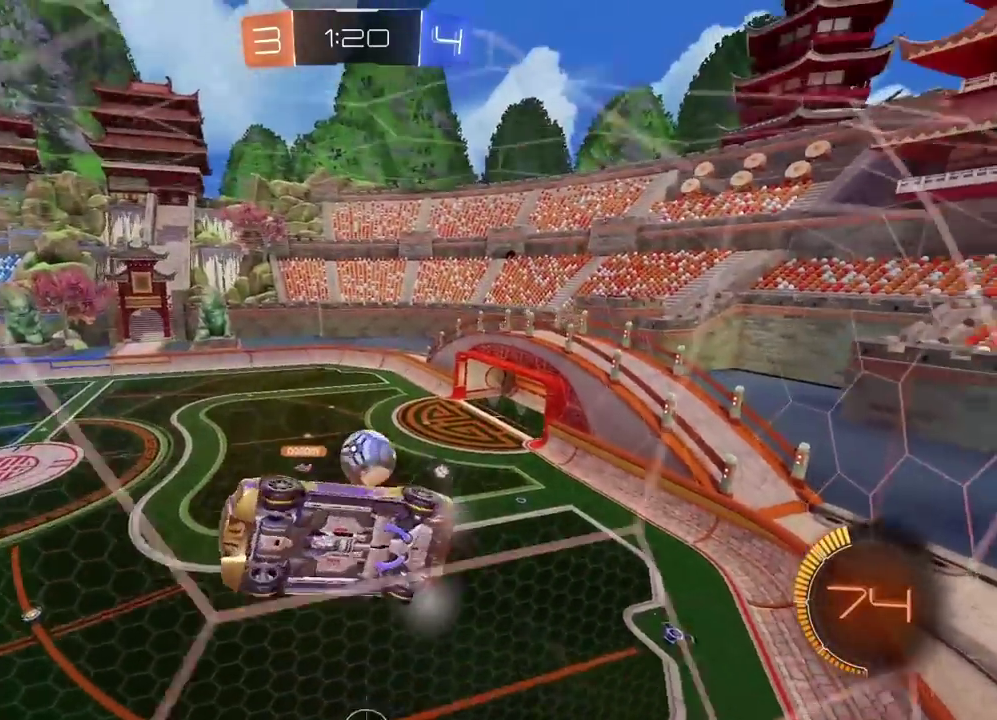
{"buttons": ["R2"], "left_stick": "right", "right_stick": "center", "events": []}
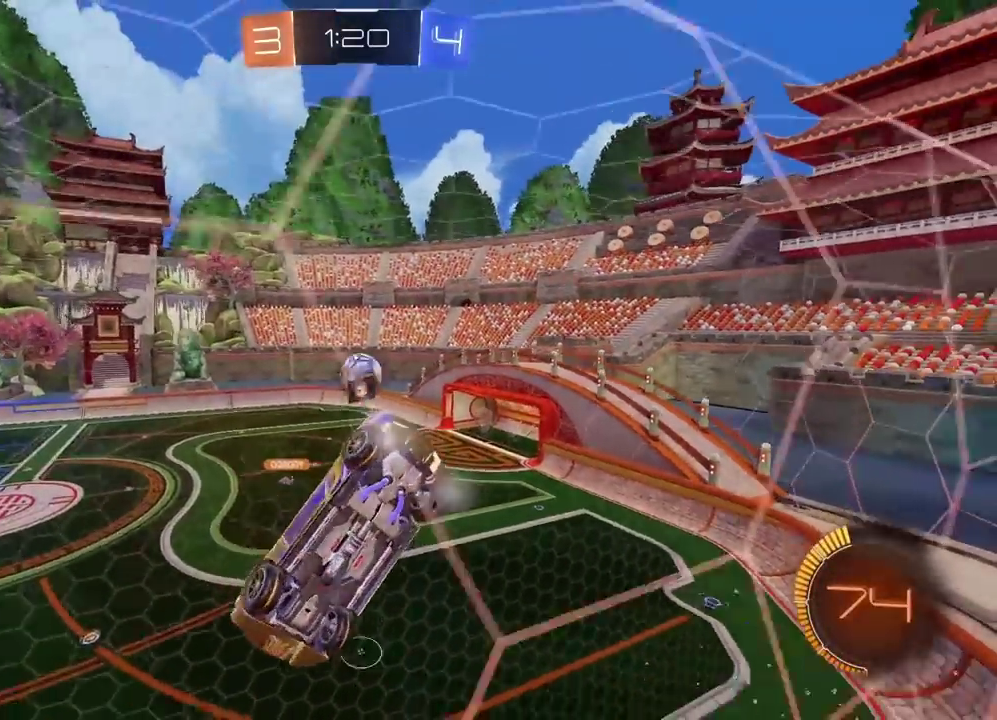
{"buttons": ["L2"], "left_stick": "left", "right_stick": "center", "events": [[300, "left_stick", "center"], [417, "L2", "down"], [417, "R2", "up"], [500, "left_stick", "left"]]}
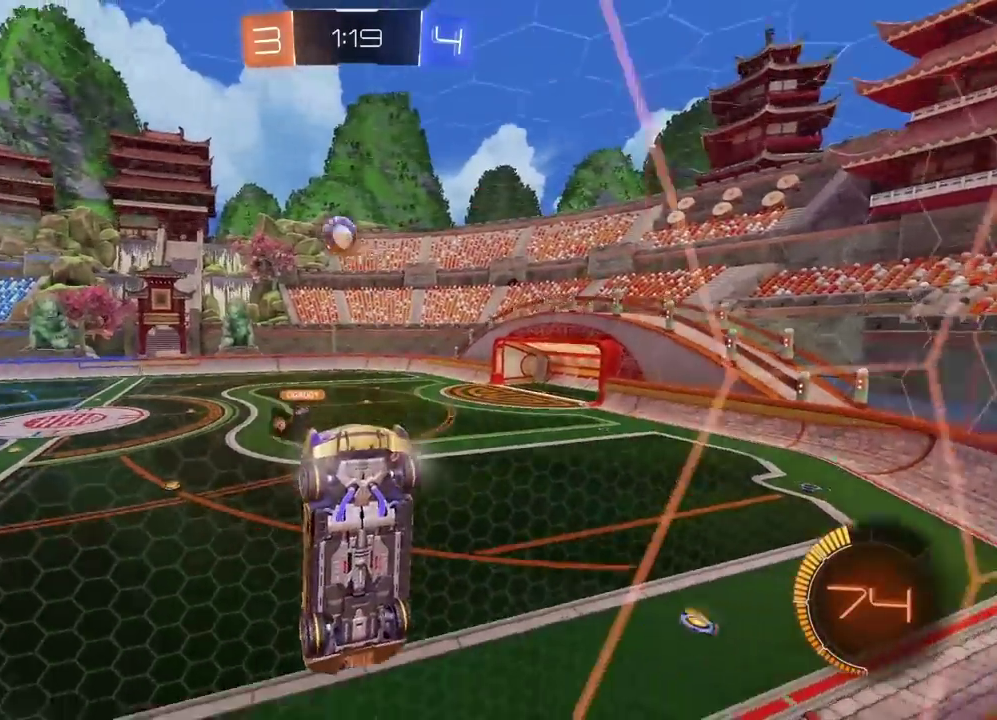
{"buttons": ["R2"], "left_stick": "center", "right_stick": "center", "events": [[100, "R2", "down"], [117, "L2", "up"], [417, "left_stick", "center"]]}
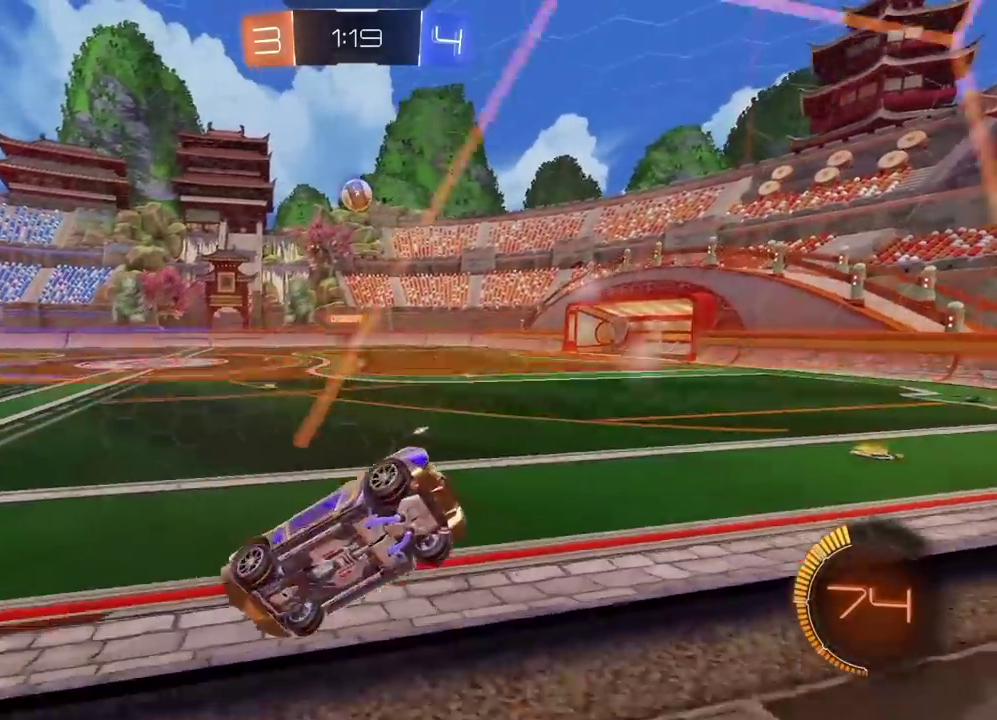
{"buttons": ["R2"], "left_stick": "center", "right_stick": "center", "events": [[167, "R2", "up"], [267, "L2", "down"], [367, "R2", "down"], [400, "L2", "up"]]}